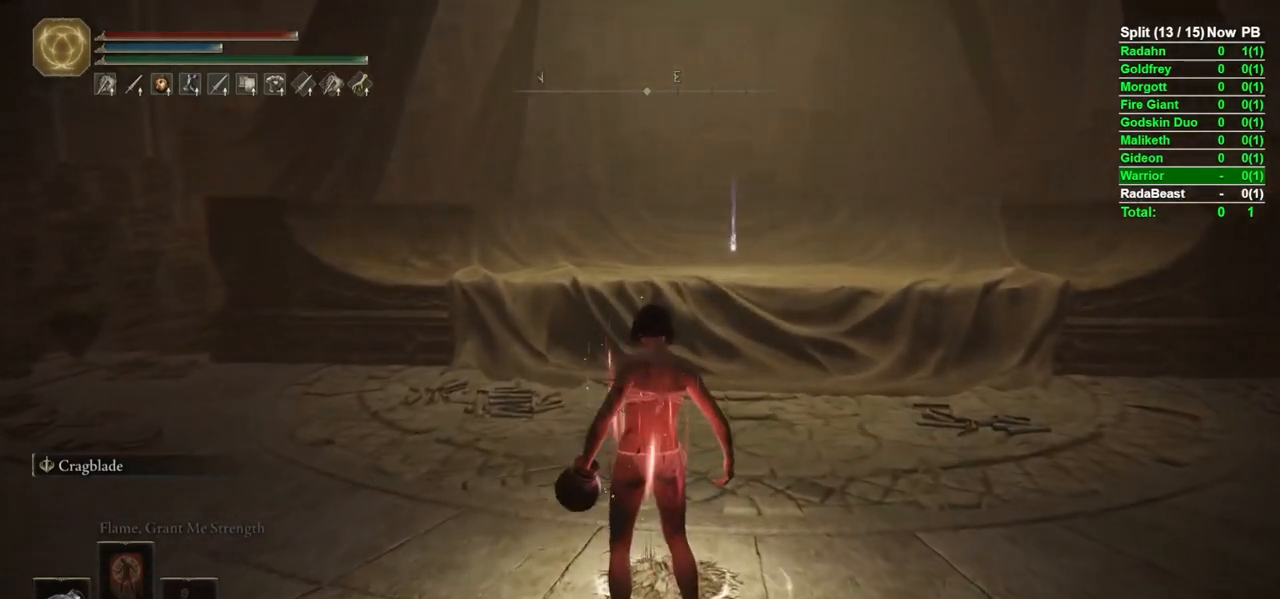
Gameplay with a controller (Xbox layout); each line is a JSON object with the inputs held at the frame after it. "events" lists button and stick changes between this image and that frame as [ms after this image, input, new state], when the widget could be followed in between.
{"buttons": [], "left_stick": "down", "right_stick": "center", "events": [[150, "right_stick", "right"], [250, "right_stick", "center"], [333, "left_stick", "down"]]}
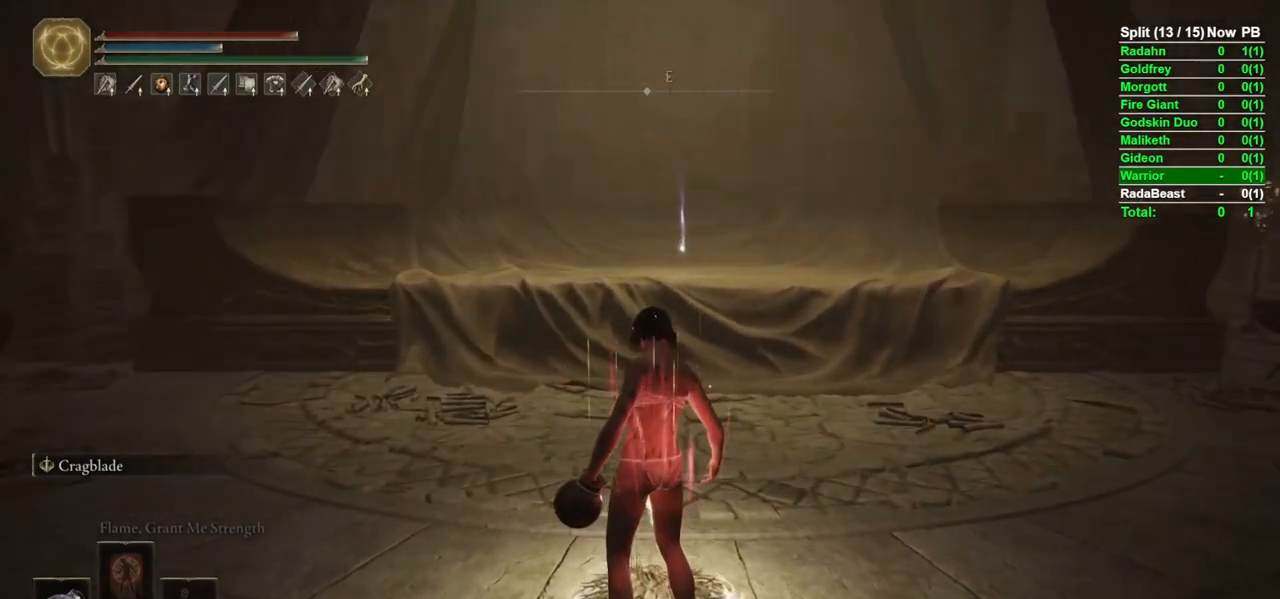
{"buttons": [], "left_stick": "down-left", "right_stick": "center", "events": [[283, "left_stick", "down-left"]]}
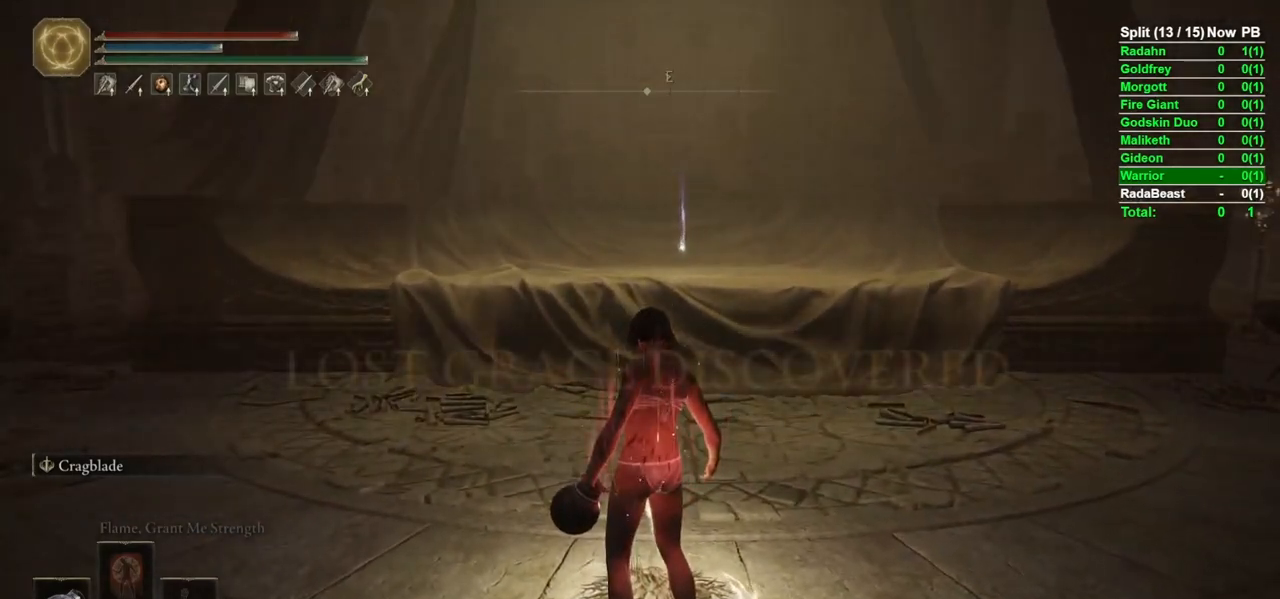
{"buttons": ["B"], "left_stick": "up", "right_stick": "center", "events": [[83, "left_stick", "up-left"], [167, "left_stick", "up"], [400, "B", "down"]]}
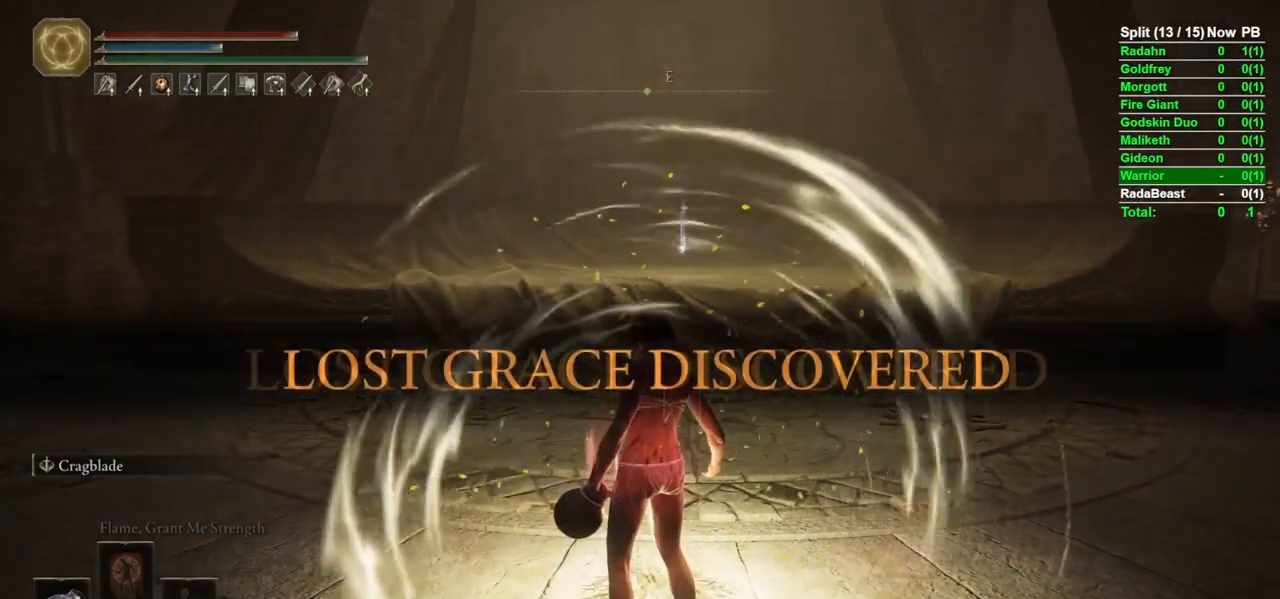
{"buttons": ["B"], "left_stick": "up", "right_stick": "center", "events": []}
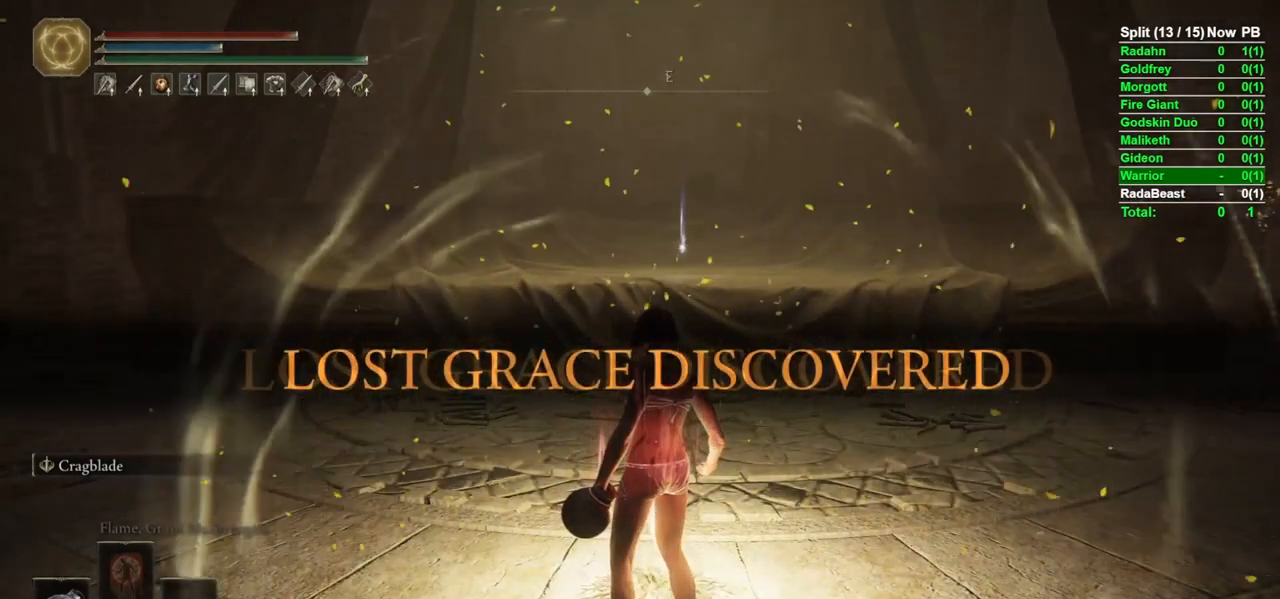
{"buttons": ["B"], "left_stick": "up", "right_stick": "center", "events": [[283, "right_stick", "down"], [400, "right_stick", "center"]]}
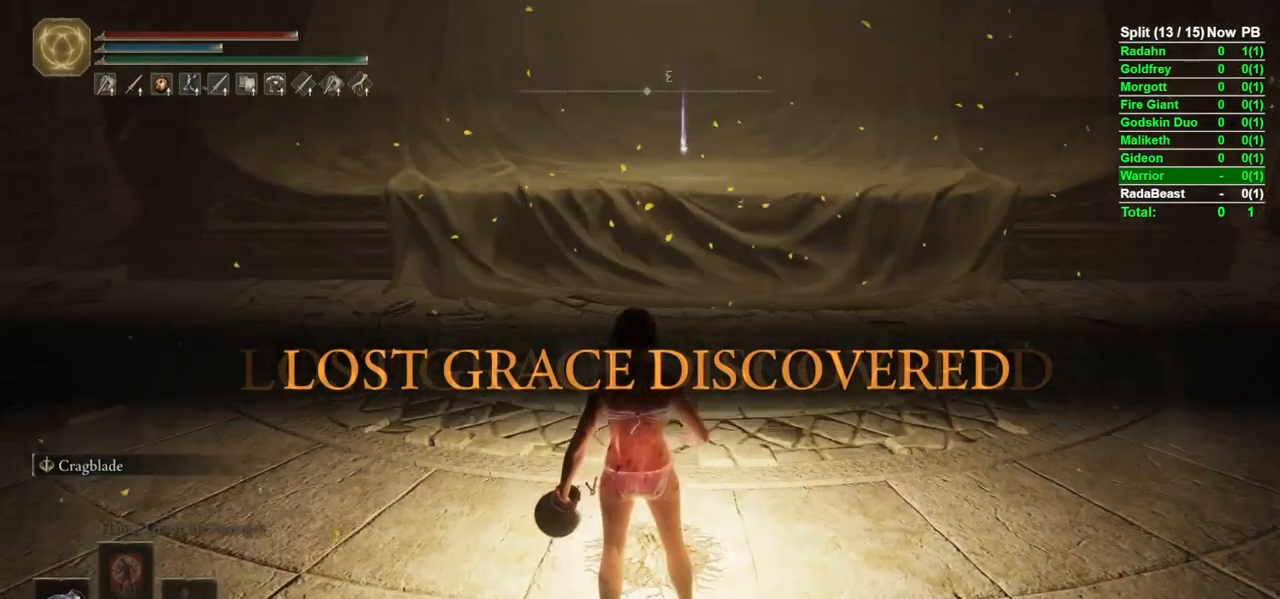
{"buttons": [], "left_stick": "up", "right_stick": "center", "events": [[283, "B", "up"]]}
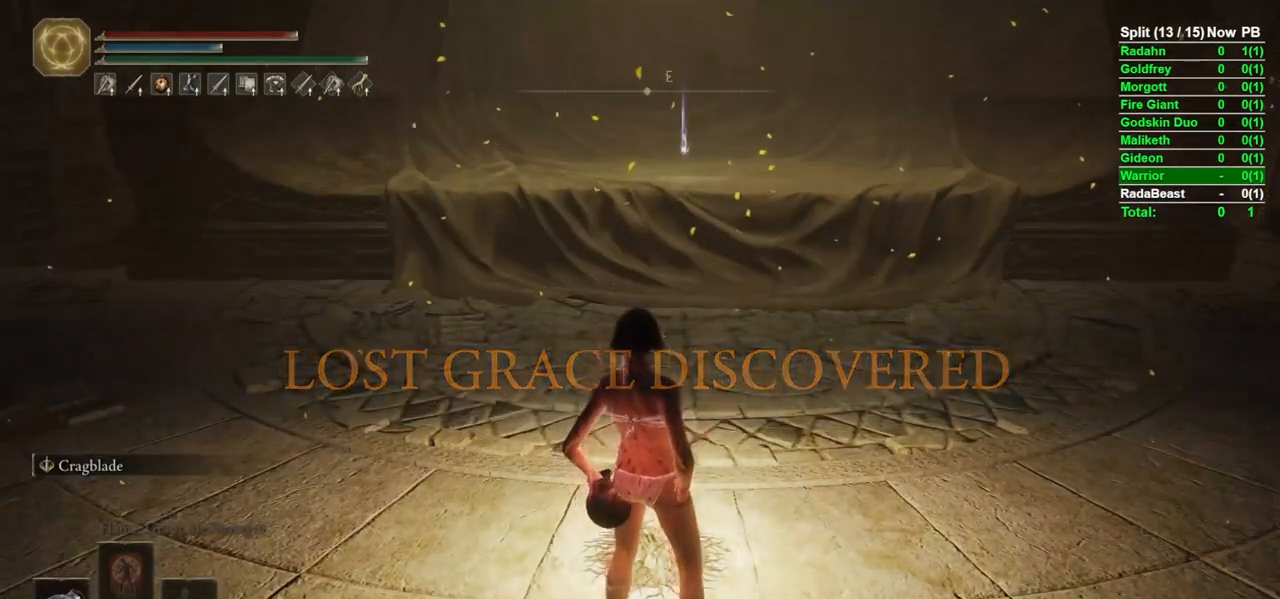
{"buttons": [], "left_stick": "center", "right_stick": "center", "events": [[150, "Y", "down"], [200, "Y", "up"], [283, "Y", "down"], [283, "left_stick", "center"], [367, "Y", "up"], [450, "Y", "down"], [483, "Y", "up"]]}
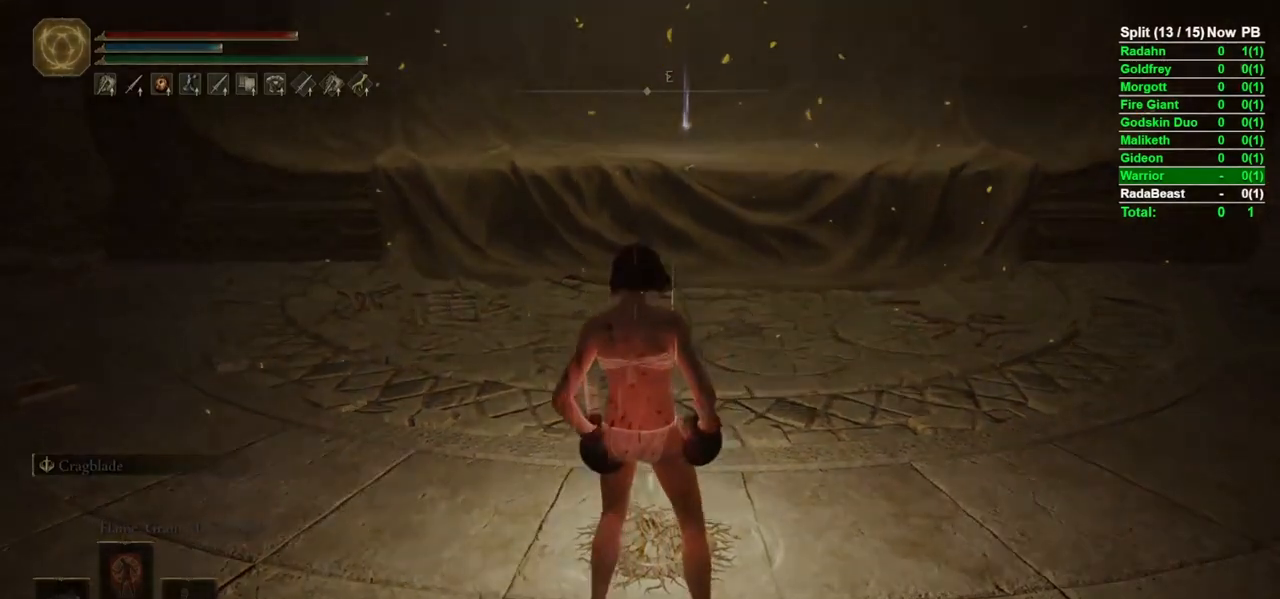
{"buttons": [], "left_stick": "center", "right_stick": "center", "events": []}
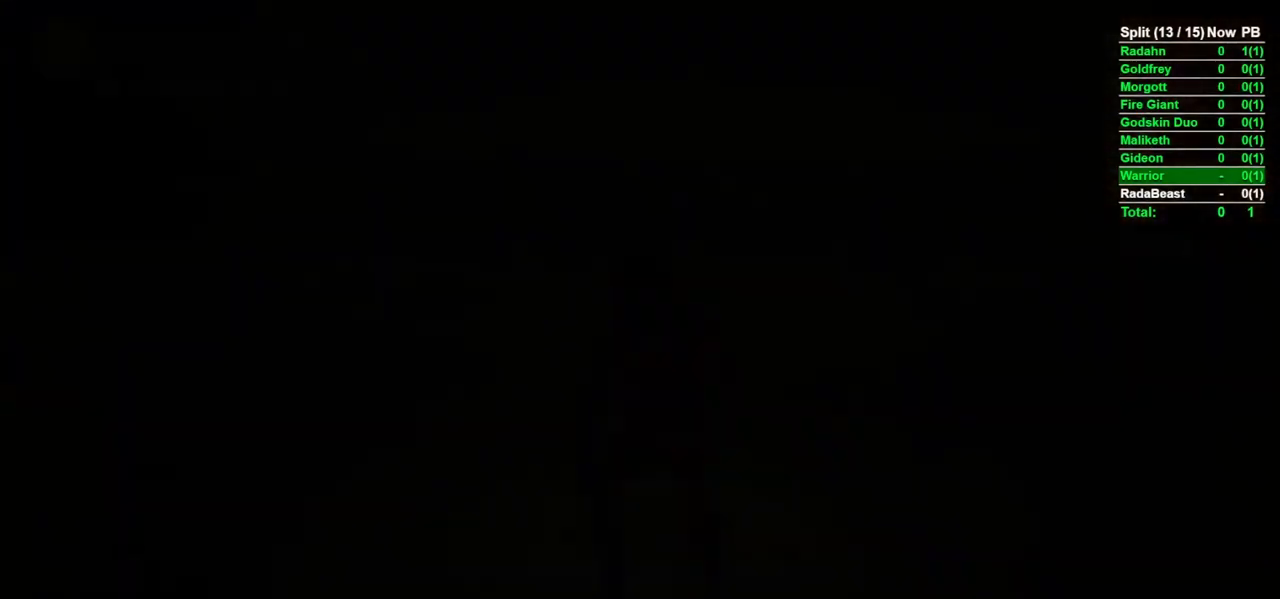
{"buttons": [], "left_stick": "center", "right_stick": "center", "events": []}
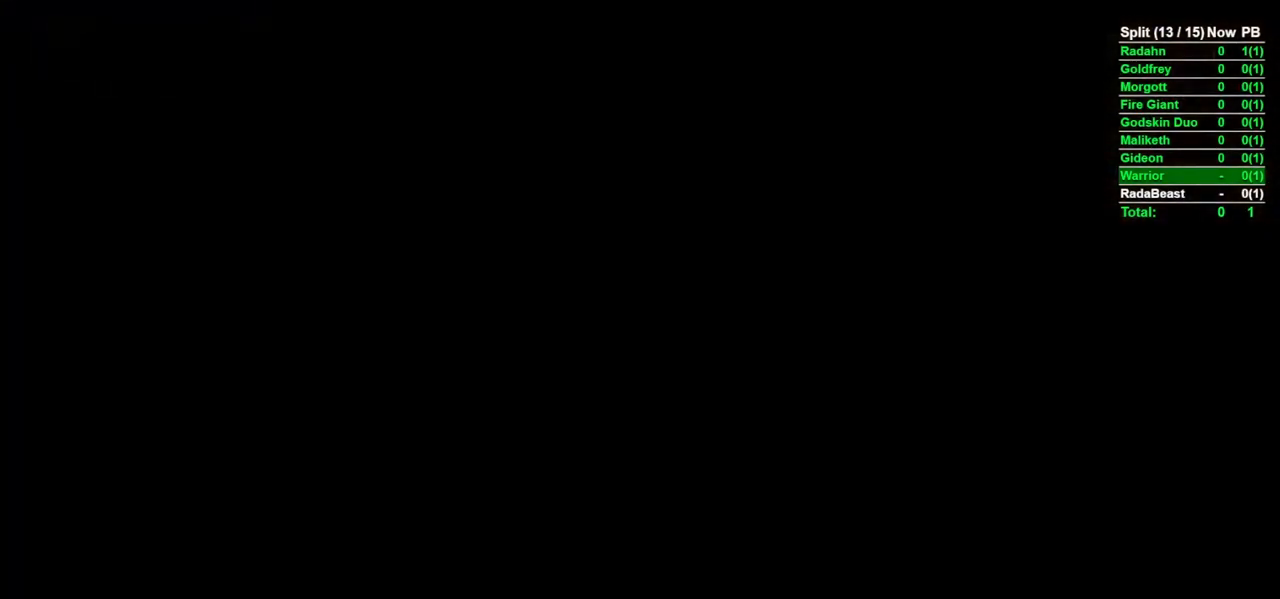
{"buttons": [], "left_stick": "center", "right_stick": "center", "events": []}
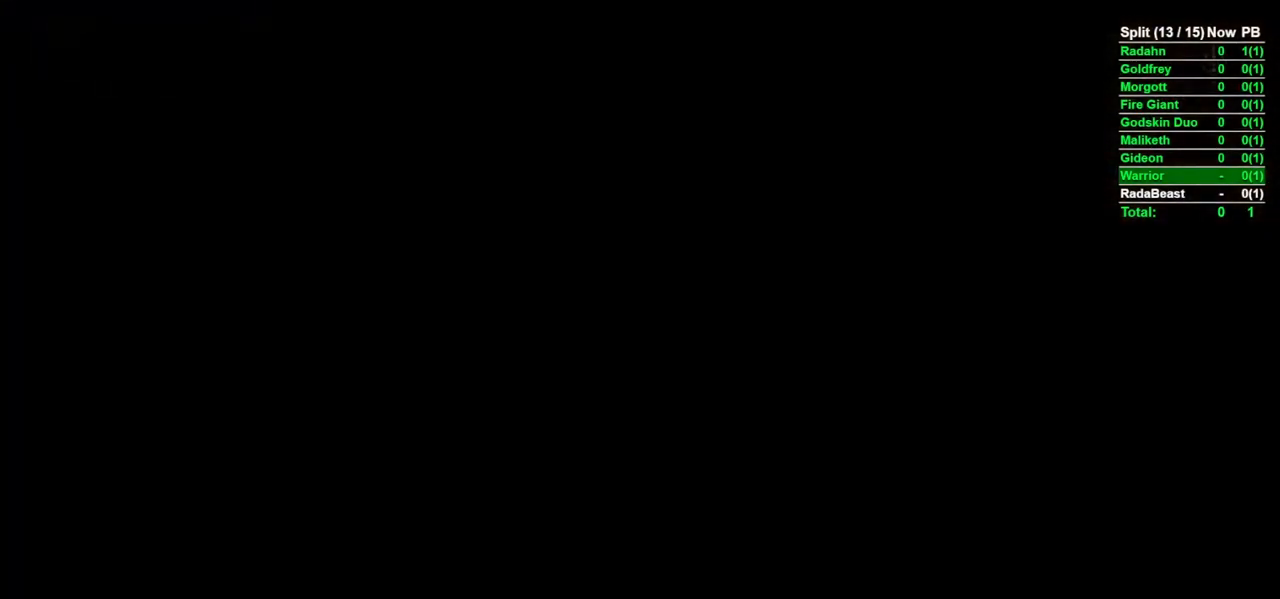
{"buttons": [], "left_stick": "center", "right_stick": "center", "events": []}
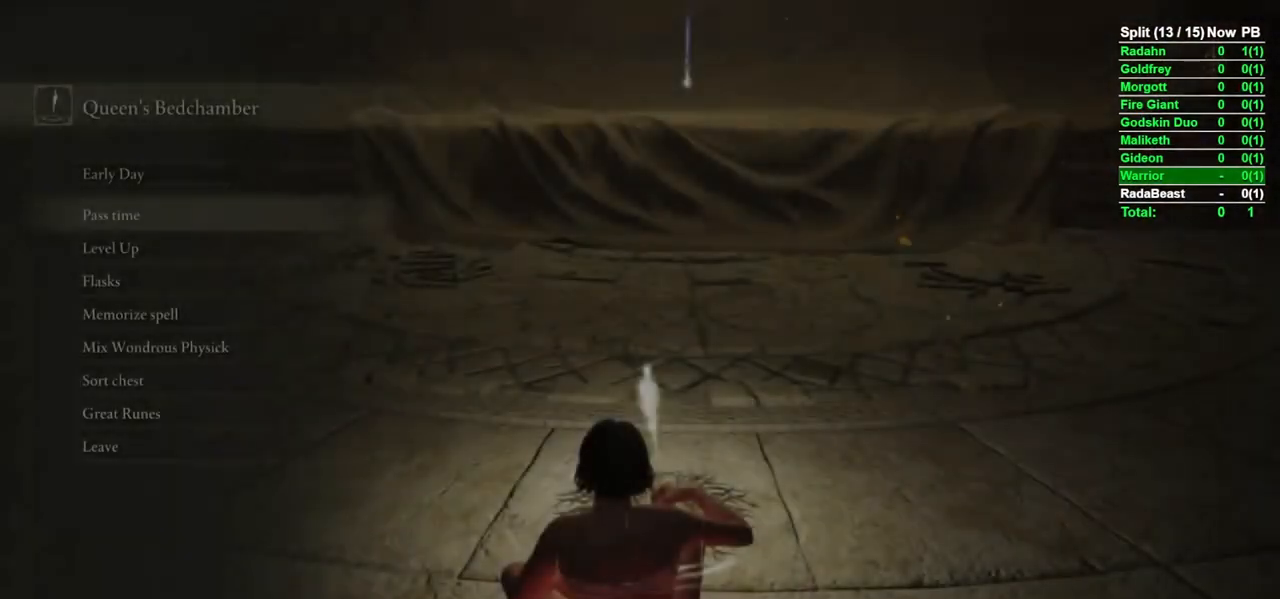
{"buttons": ["DPAD_DOWN"], "left_stick": "center", "right_stick": "center", "events": [[133, "DPAD_DOWN", "down"], [183, "DPAD_DOWN", "up"], [350, "A", "down"], [417, "A", "up"], [500, "DPAD_DOWN", "down"]]}
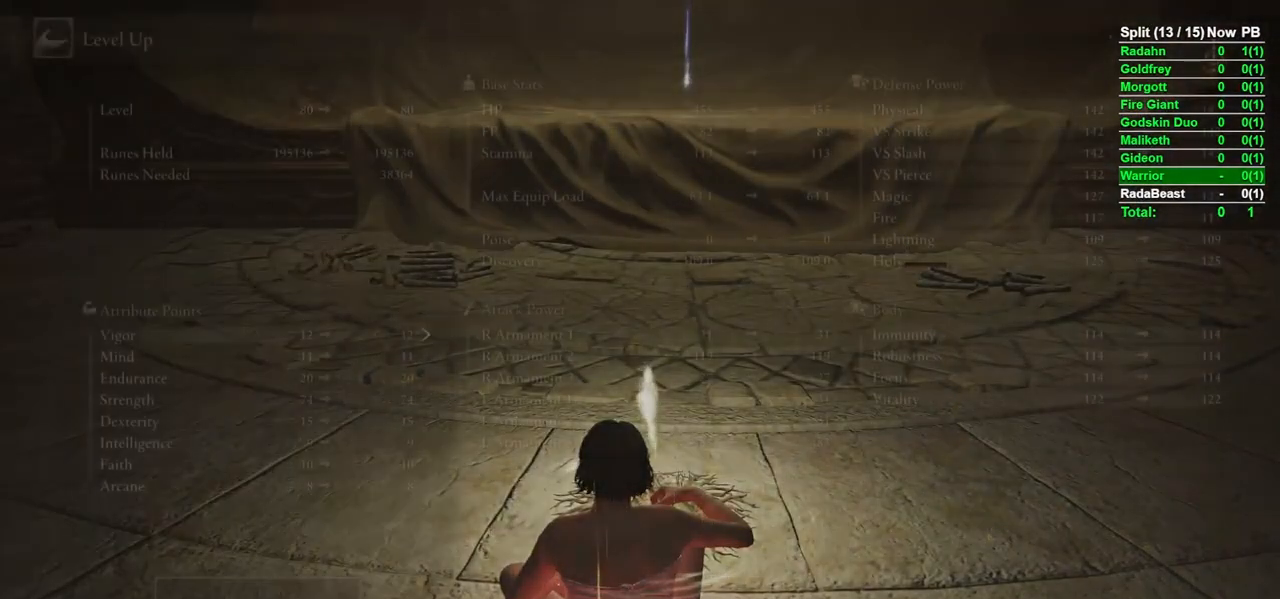
{"buttons": ["DPAD_DOWN"], "left_stick": "center", "right_stick": "center", "events": [[83, "DPAD_DOWN", "up"], [167, "DPAD_DOWN", "down"], [333, "DPAD_DOWN", "up"], [483, "DPAD_DOWN", "down"]]}
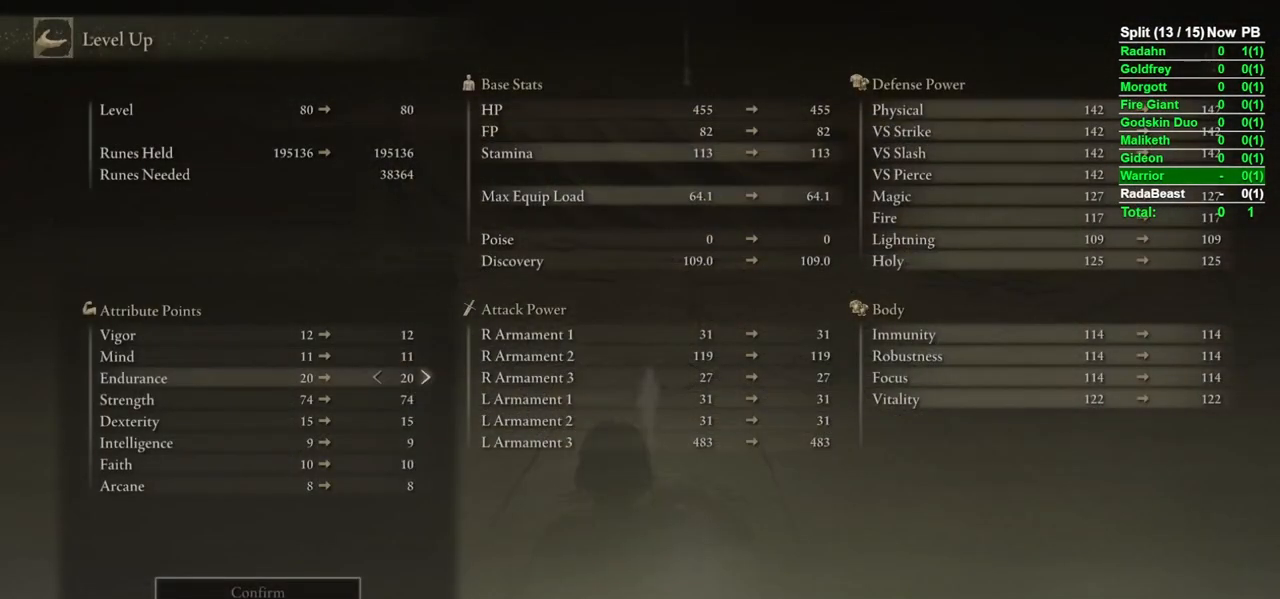
{"buttons": [], "left_stick": "center", "right_stick": "center", "events": [[117, "DPAD_DOWN", "up"], [200, "DPAD_DOWN", "down"], [267, "DPAD_DOWN", "up"], [467, "DPAD_UP", "down"], [483, "DPAD_UP", "up"]]}
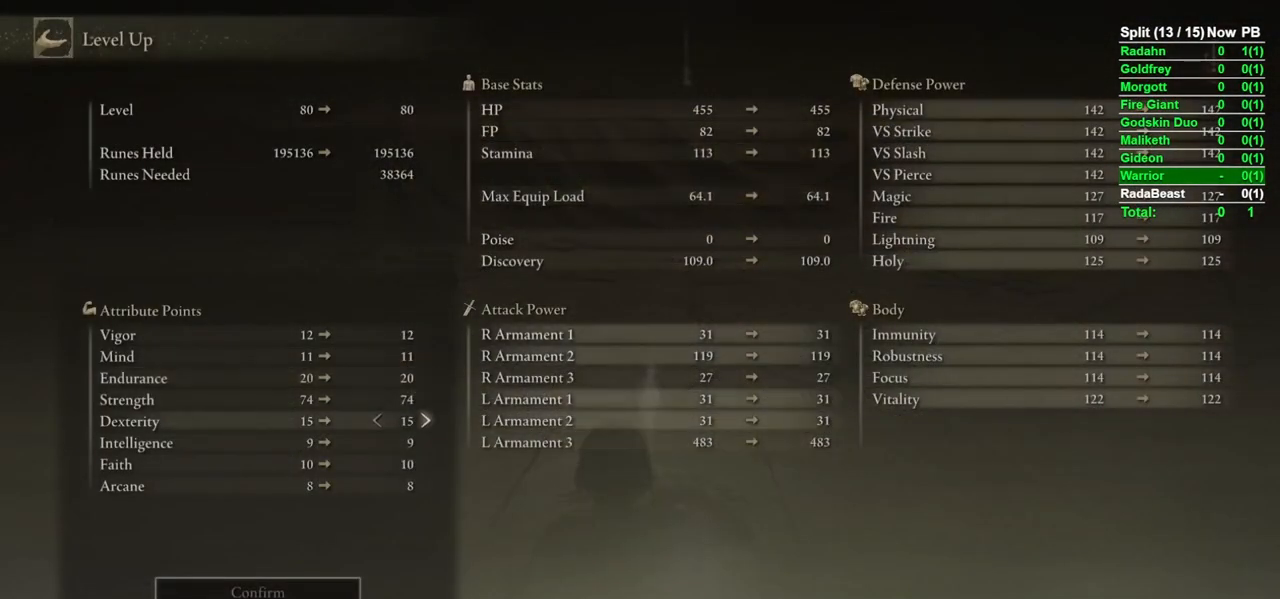
{"buttons": ["DPAD_RIGHT"], "left_stick": "center", "right_stick": "center", "events": [[17, "DPAD_UP", "down"], [100, "DPAD_UP", "up"], [217, "DPAD_RIGHT", "down"]]}
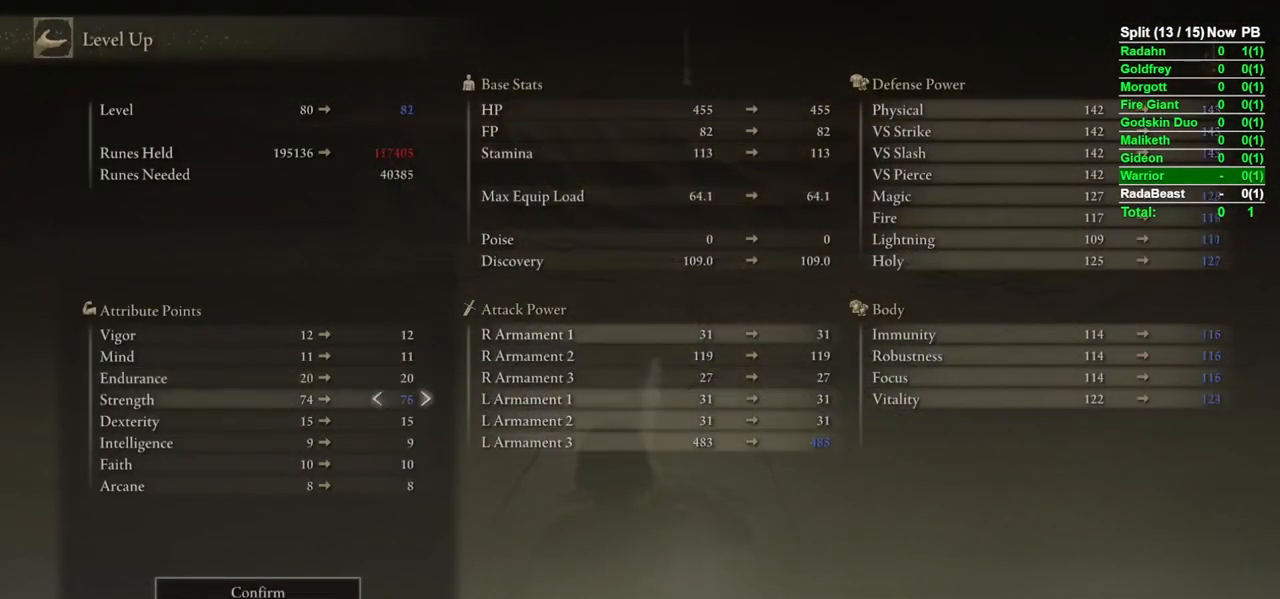
{"buttons": [], "left_stick": "center", "right_stick": "center", "events": [[100, "DPAD_RIGHT", "up"], [200, "DPAD_RIGHT", "down"], [267, "DPAD_RIGHT", "up"], [383, "DPAD_RIGHT", "down"], [467, "DPAD_RIGHT", "up"]]}
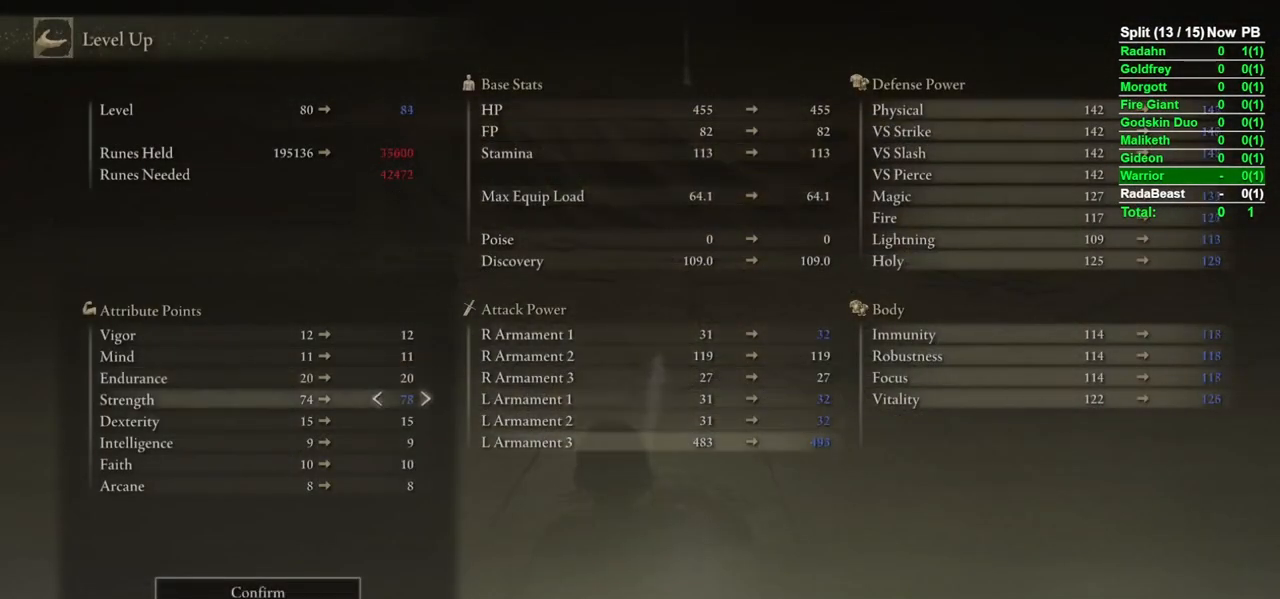
{"buttons": ["A"], "left_stick": "center", "right_stick": "center", "events": [[183, "DPAD_RIGHT", "down"], [283, "DPAD_RIGHT", "up"], [500, "A", "down"]]}
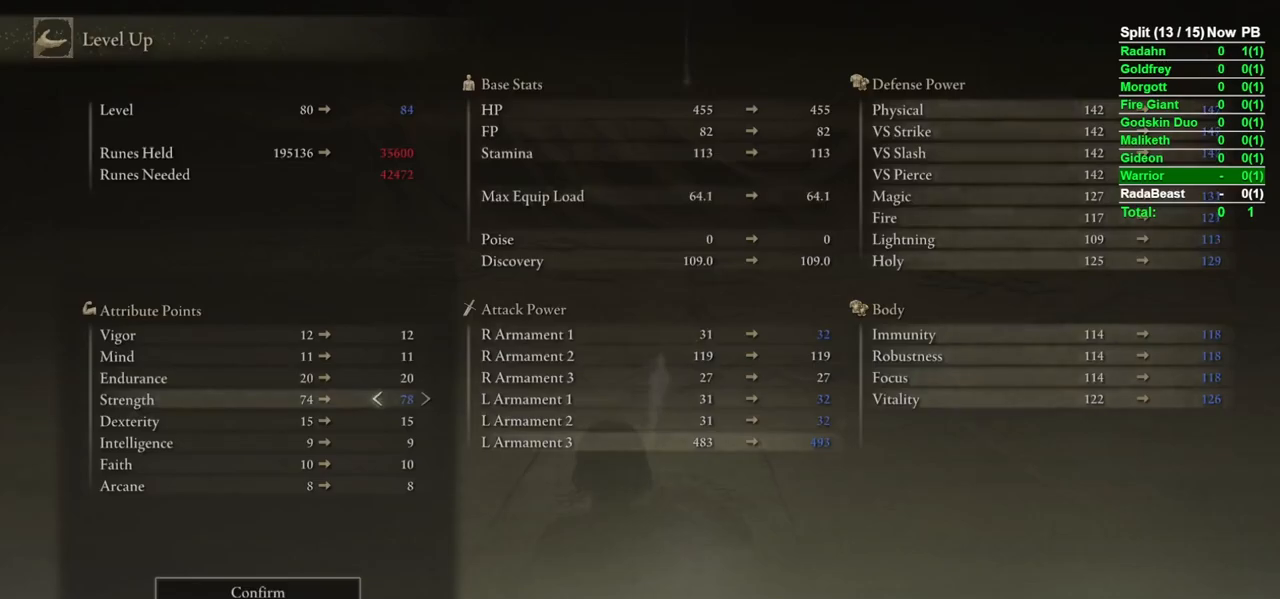
{"buttons": [], "left_stick": "up", "right_stick": "center", "events": [[67, "A", "up"], [67, "DPAD_LEFT", "down"], [150, "DPAD_LEFT", "up"], [200, "A", "down"], [250, "A", "up"], [400, "B", "down"], [450, "B", "up"], [467, "left_stick", "up"]]}
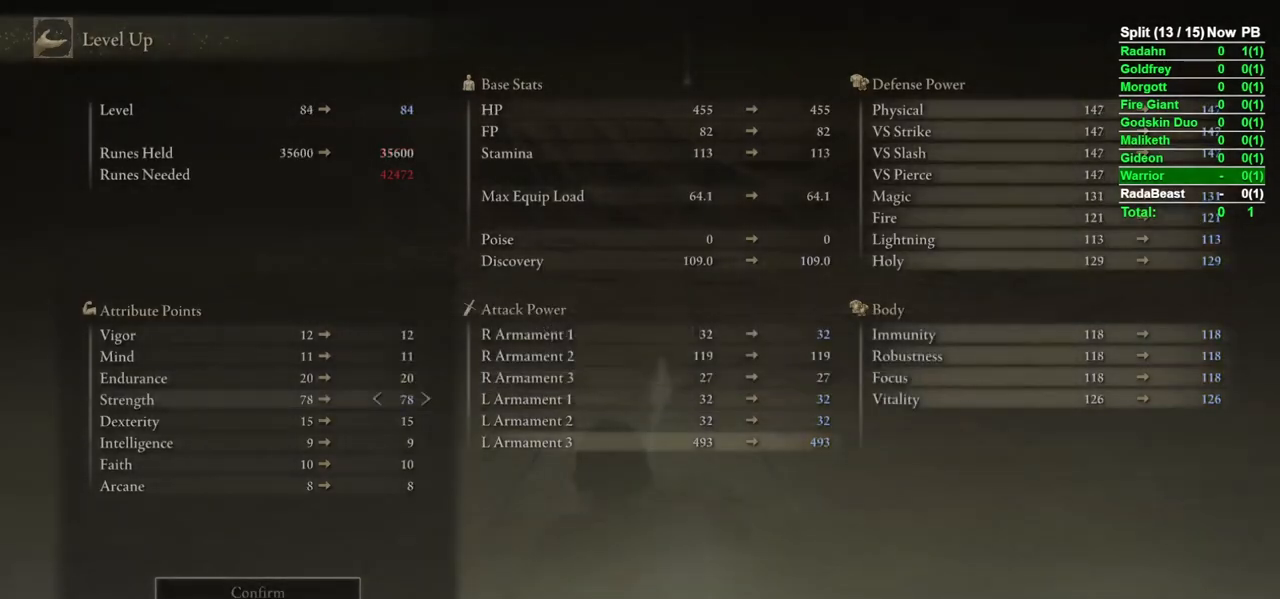
{"buttons": ["B"], "left_stick": "up", "right_stick": "center", "events": [[33, "B", "down"], [67, "B", "up"], [183, "B", "down"], [217, "B", "up"], [333, "B", "down"], [350, "B", "up"], [450, "B", "down"]]}
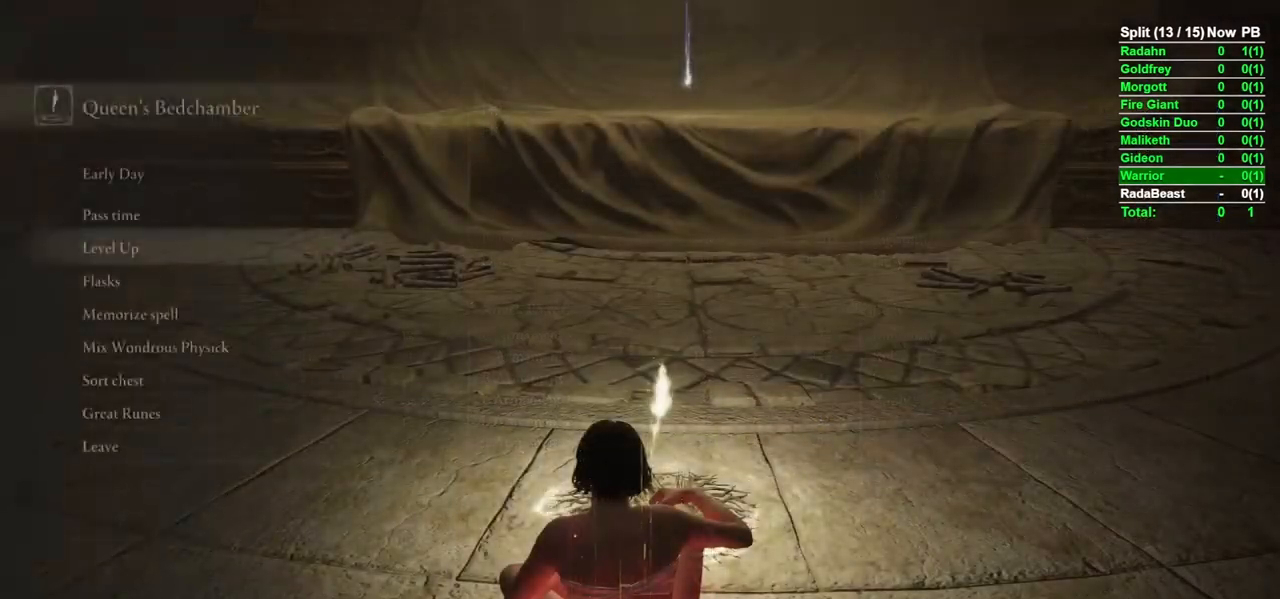
{"buttons": ["B"], "left_stick": "up", "right_stick": "center", "events": [[100, "right_stick", "right"], [300, "right_stick", "center"]]}
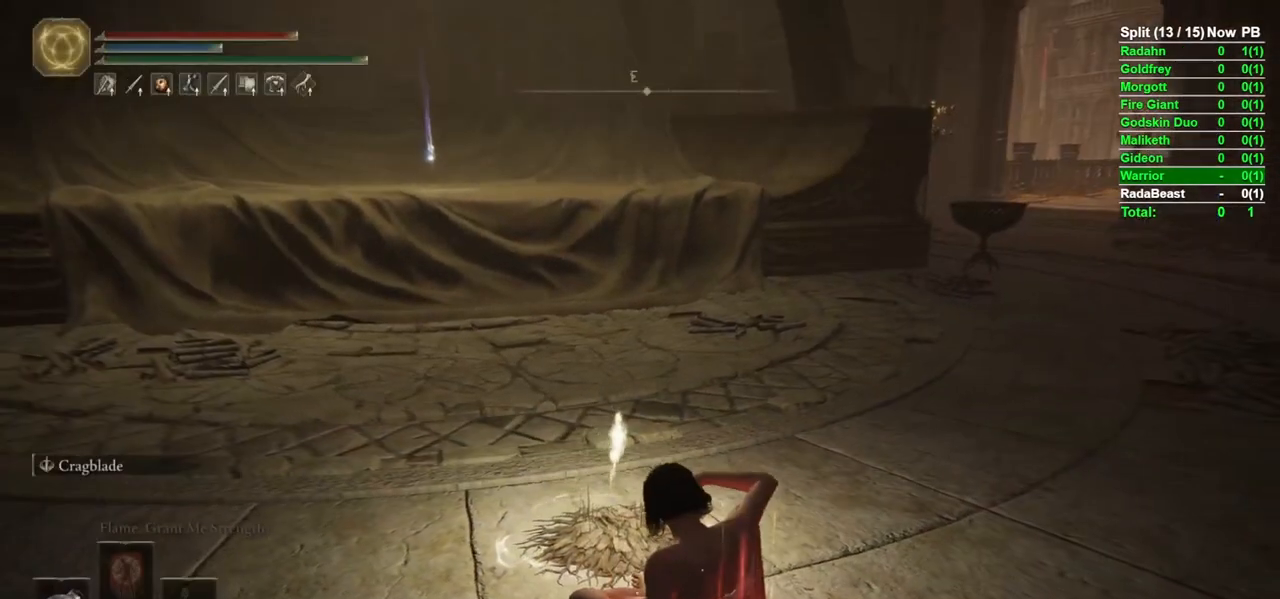
{"buttons": ["B"], "left_stick": "up", "right_stick": "right", "events": [[17, "right_stick", "right"], [150, "right_stick", "center"], [383, "right_stick", "right"]]}
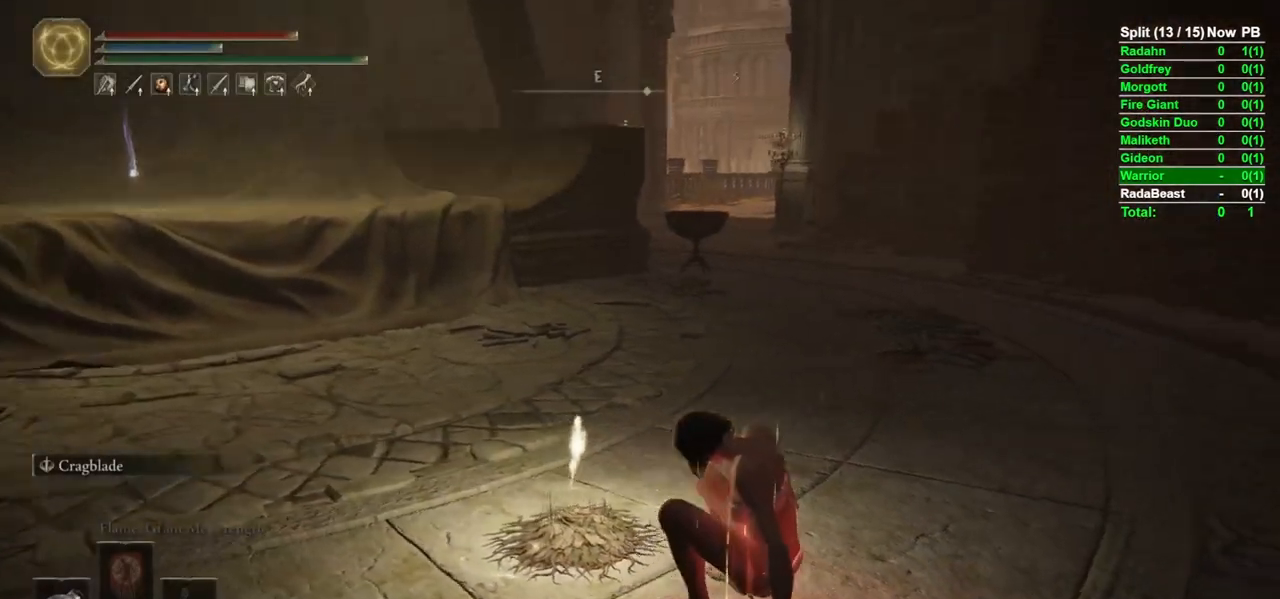
{"buttons": ["B"], "left_stick": "up", "right_stick": "center", "events": [[33, "right_stick", "center"]]}
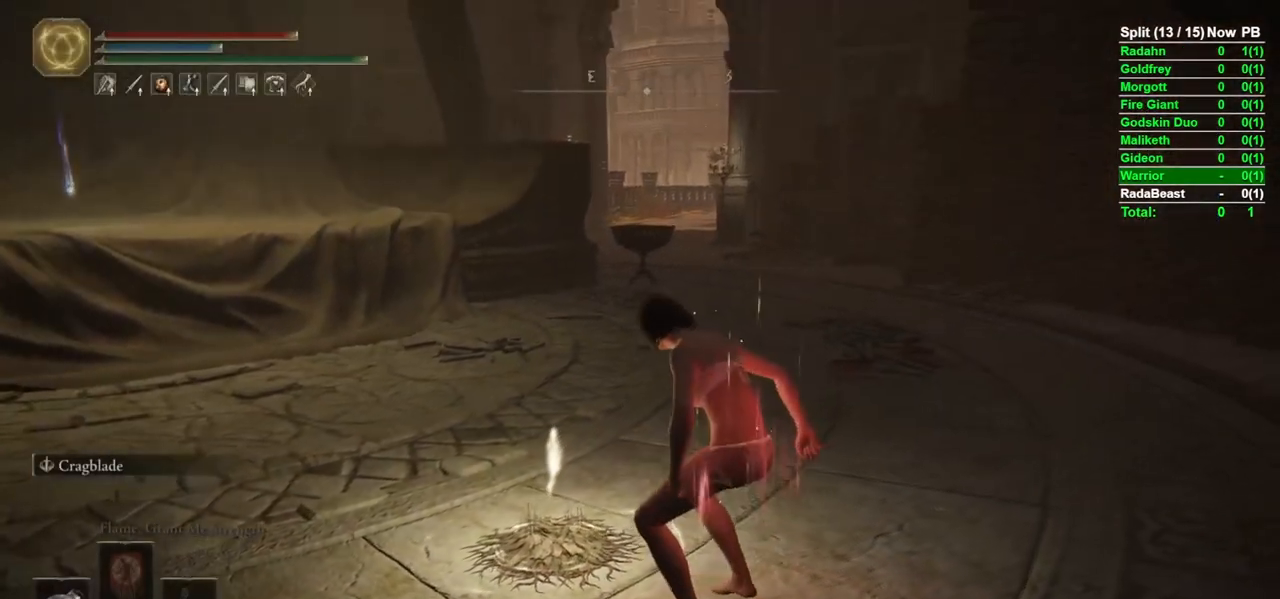
{"buttons": ["B"], "left_stick": "up", "right_stick": "center", "events": []}
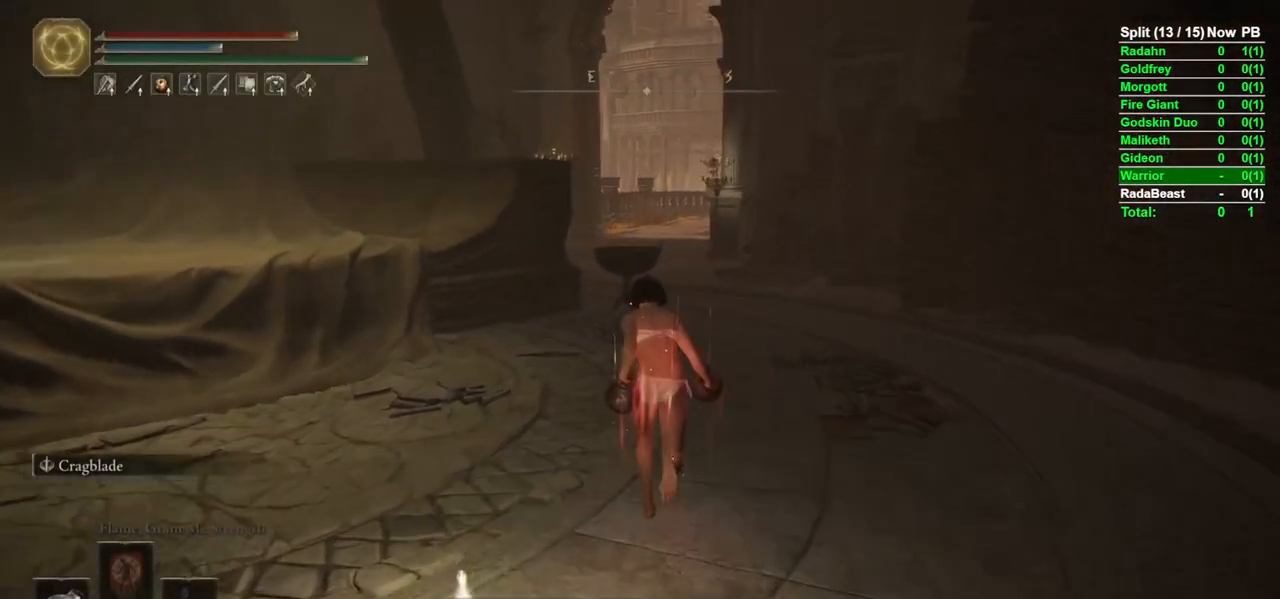
{"buttons": ["B"], "left_stick": "up", "right_stick": "center", "events": []}
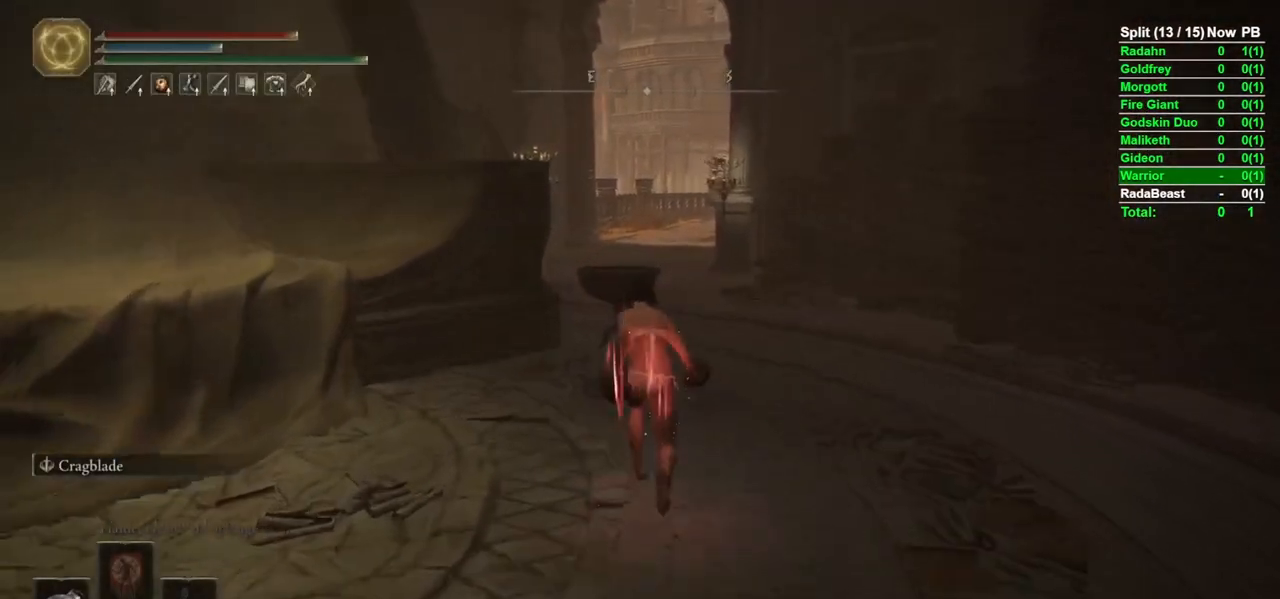
{"buttons": ["B"], "left_stick": "up", "right_stick": "center", "events": [[333, "right_stick", "down-right"], [467, "right_stick", "center"]]}
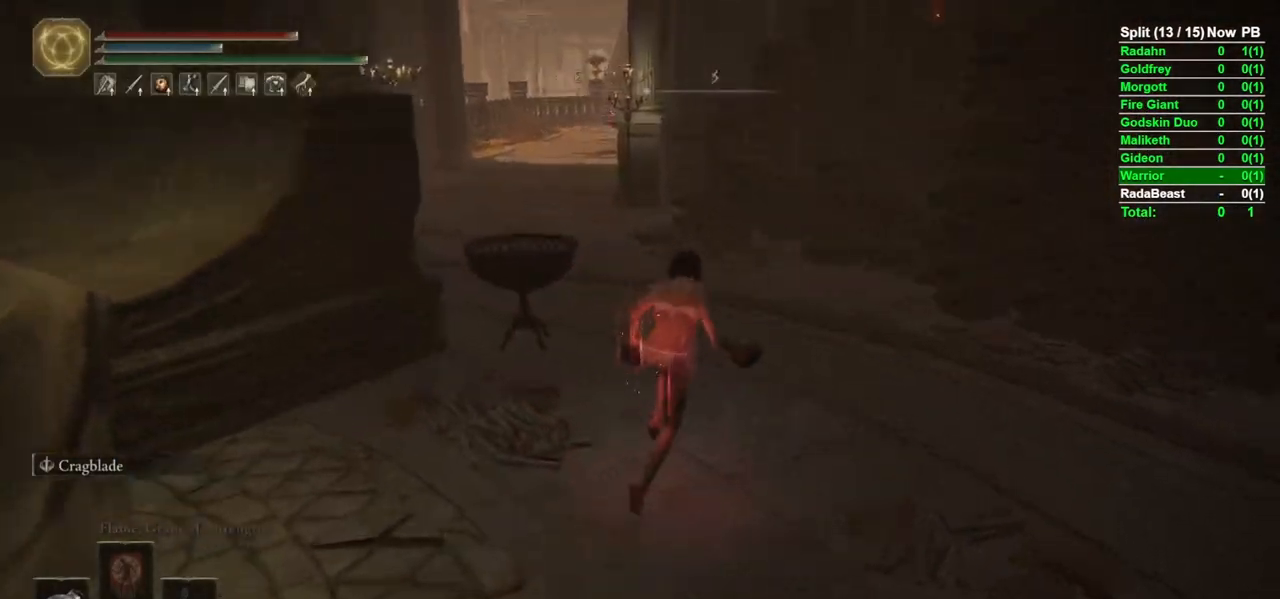
{"buttons": ["B"], "left_stick": "up", "right_stick": "left", "events": [[417, "right_stick", "left"]]}
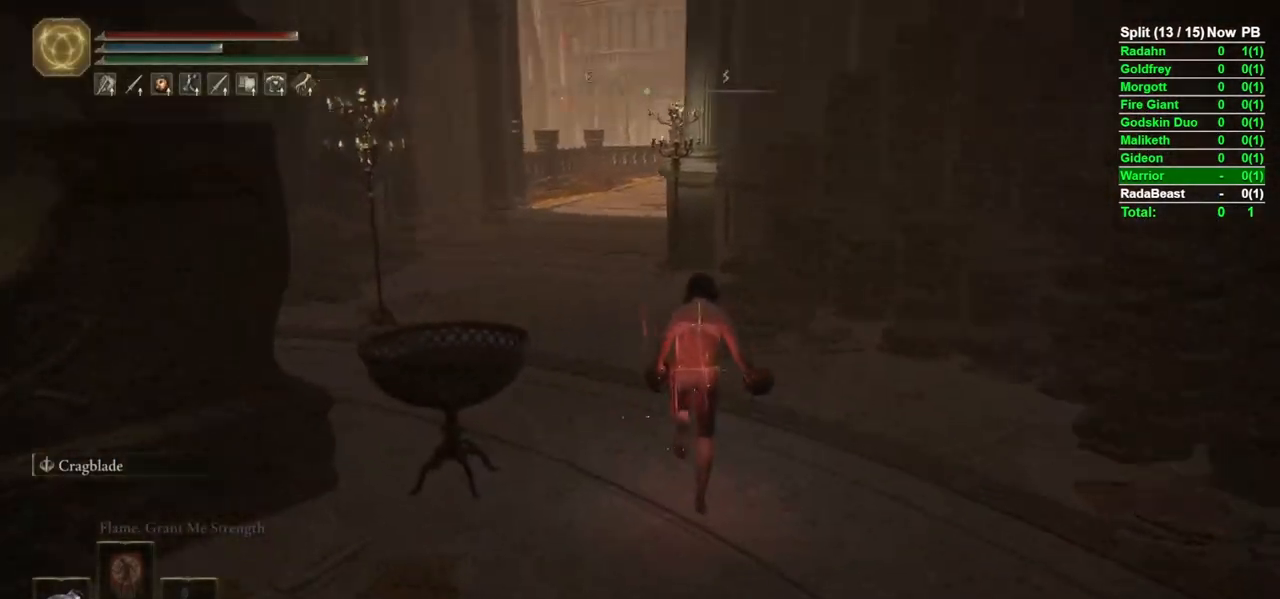
{"buttons": ["B"], "left_stick": "up", "right_stick": "center", "events": [[50, "right_stick", "center"]]}
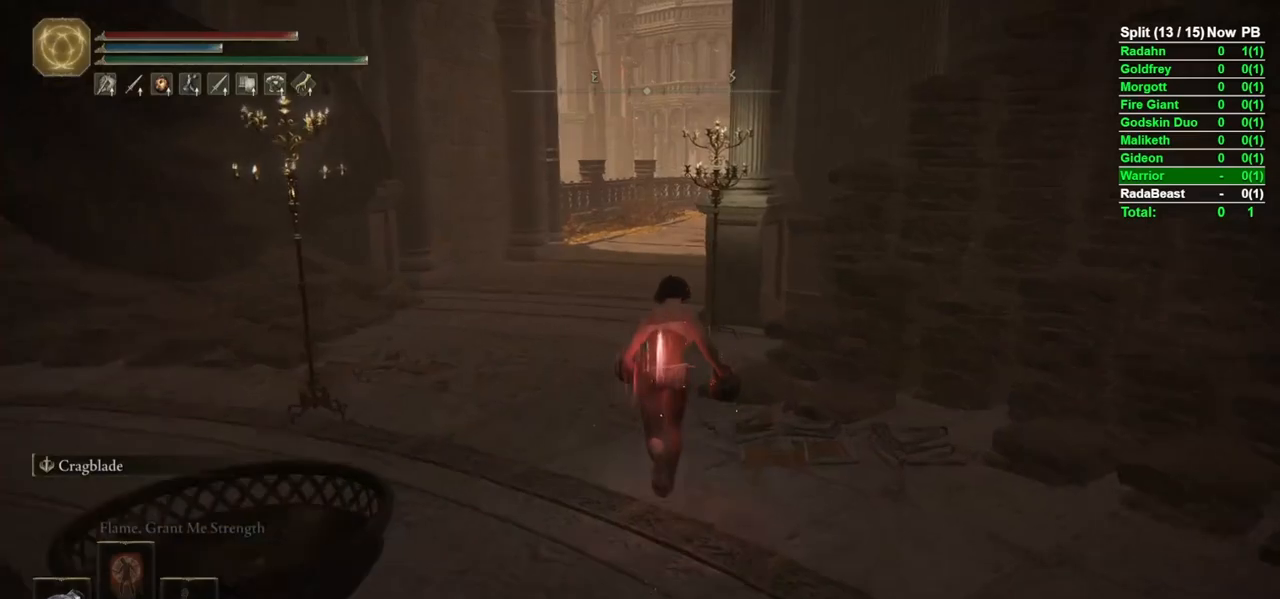
{"buttons": ["B"], "left_stick": "up", "right_stick": "center", "events": []}
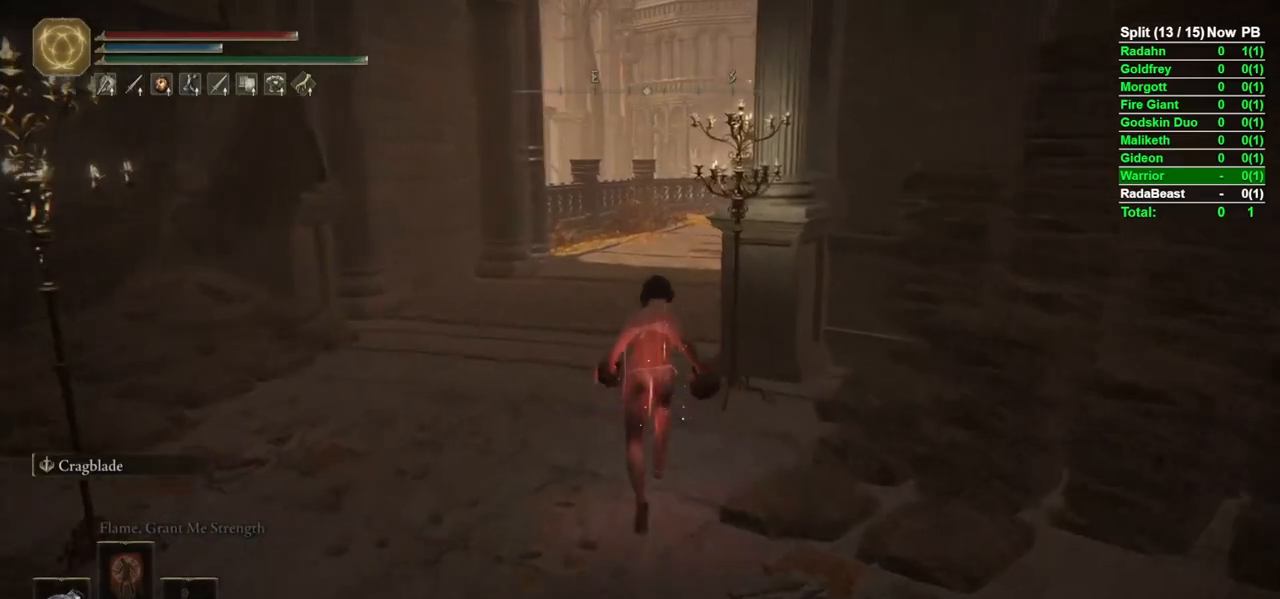
{"buttons": ["B"], "left_stick": "up", "right_stick": "center", "events": []}
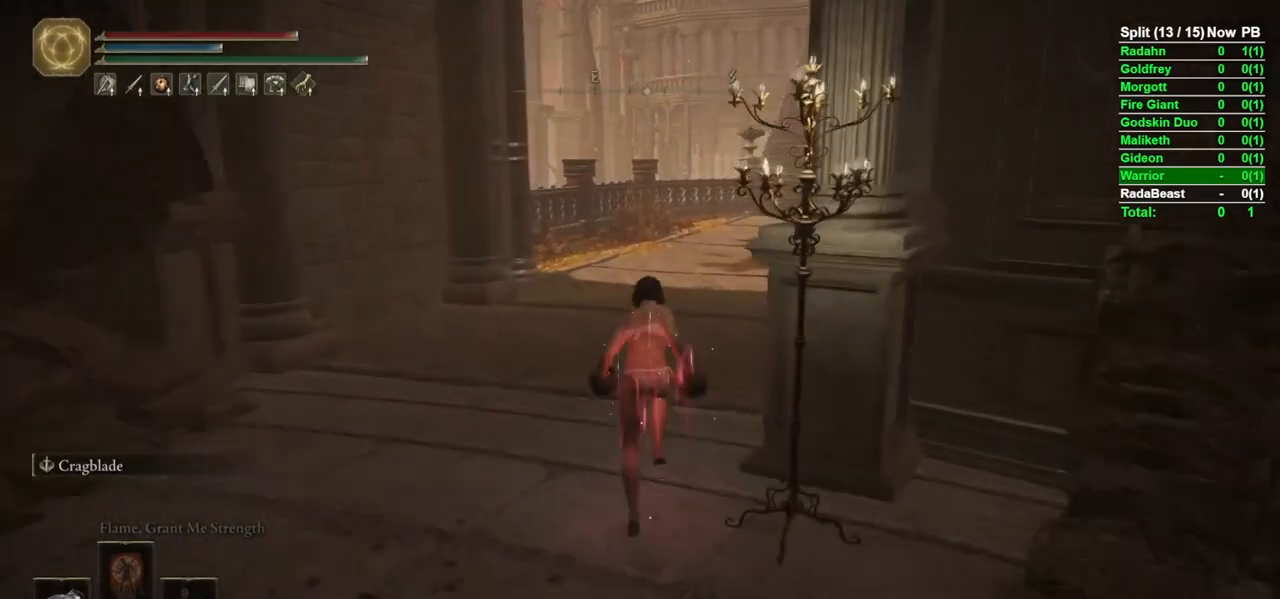
{"buttons": ["B"], "left_stick": "up", "right_stick": "center", "events": [[150, "right_stick", "right"], [250, "right_stick", "center"]]}